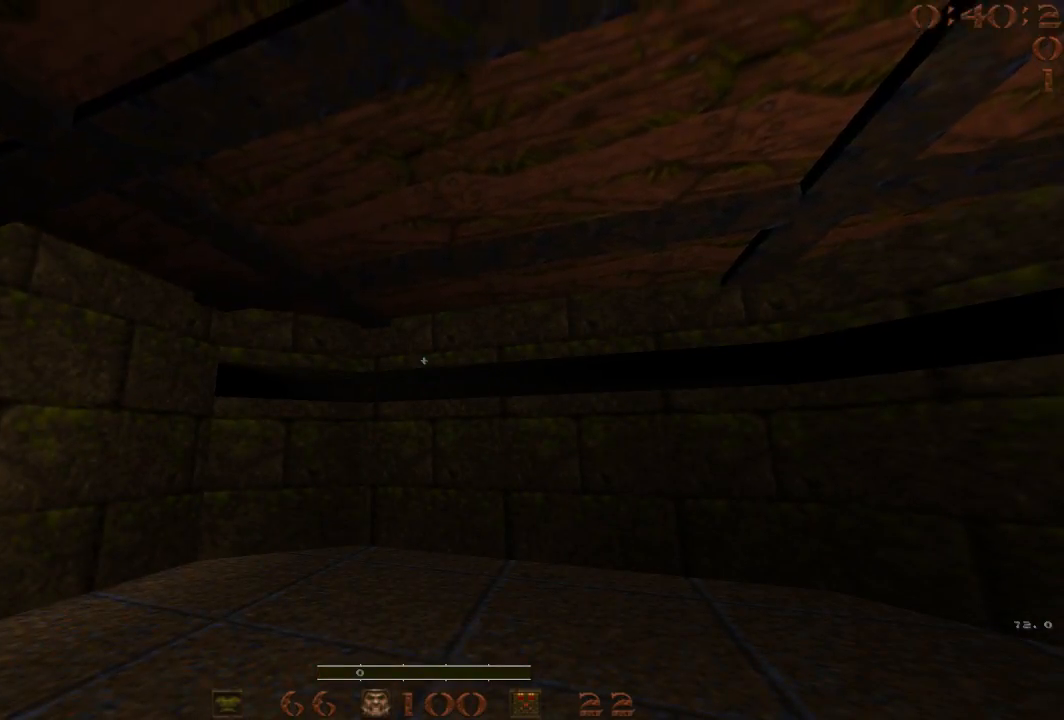
Gameplay with keyboard; each line is a JSON object with the keys held at the frame after it. "events" lists presses ("down") and releases ("up") of "1", "2", "3", "4", "5", "a", "b", "c", "d", "e", "f", "g", "q", "r", "s", "shift", "space", "t", "tab", "v", "w", "x" and "z" between this image and that frame as [ms after this image, input, new state], when the widget could be followed in between. No other keys are recorded. Mouse input is not recorded.
{"keys": [], "events": []}
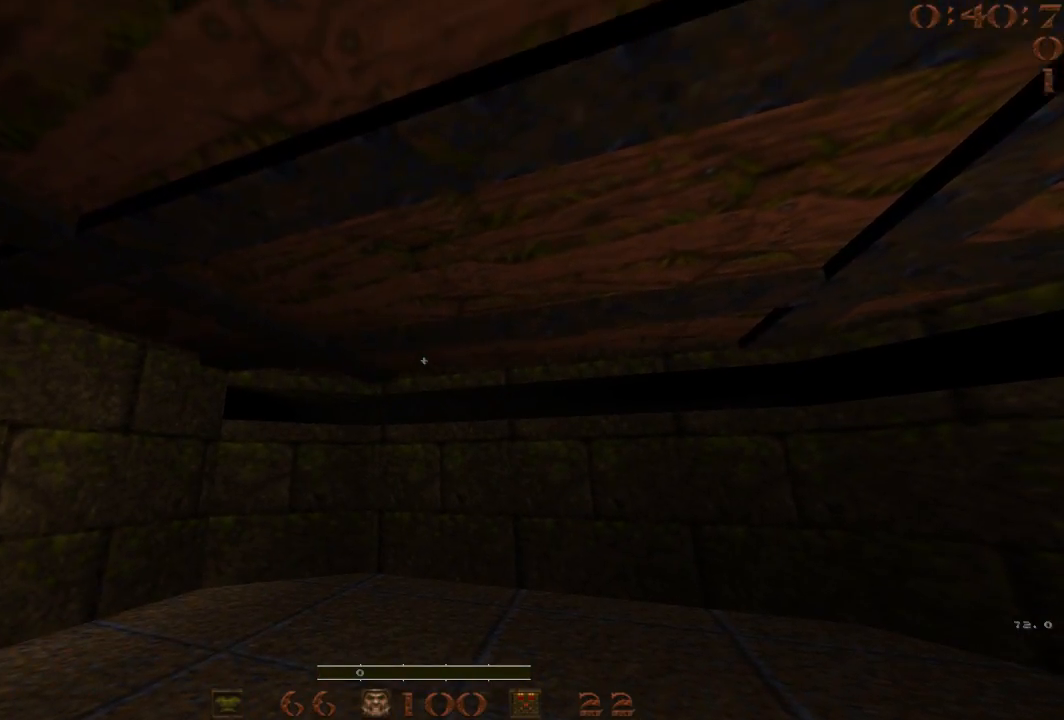
{"keys": [], "events": []}
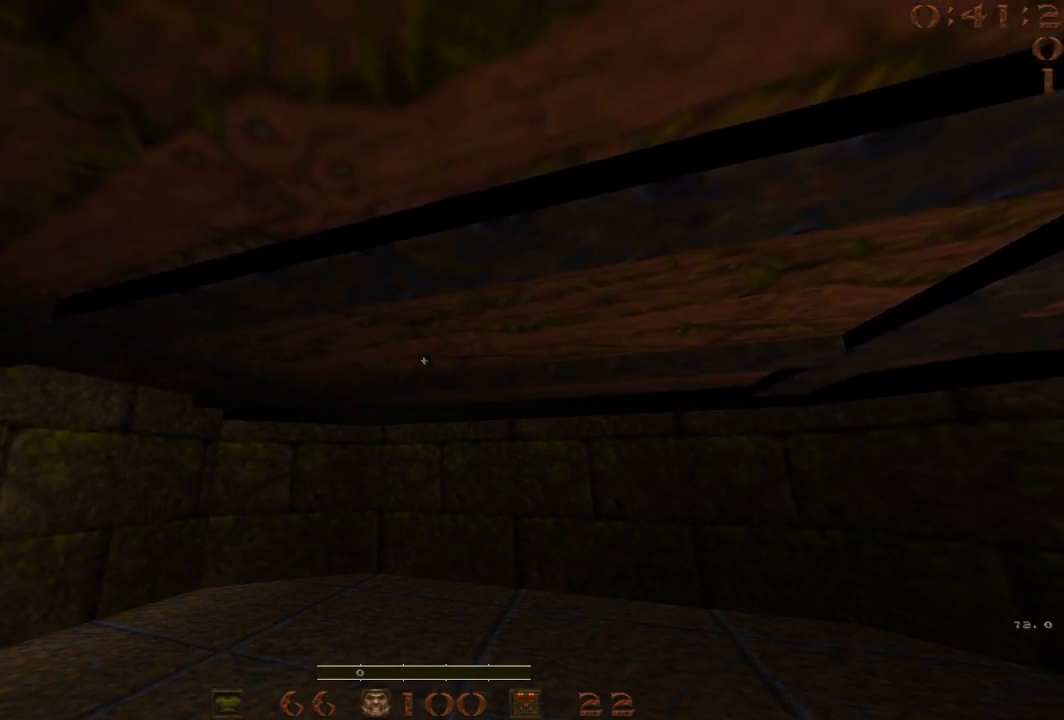
{"keys": [], "events": []}
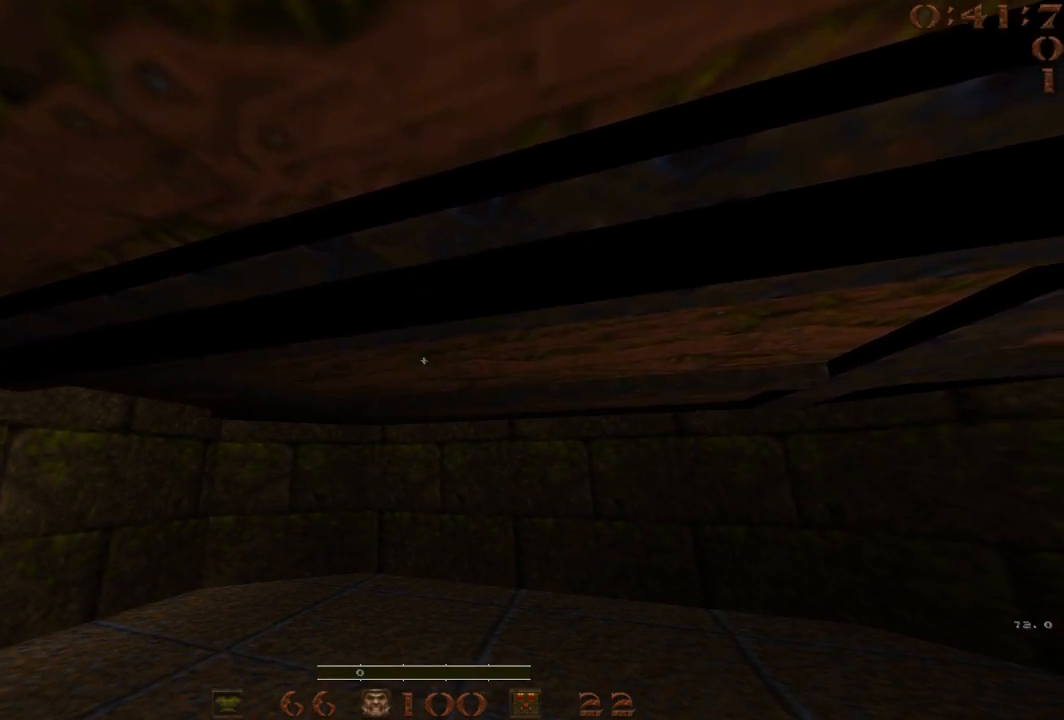
{"keys": [], "events": []}
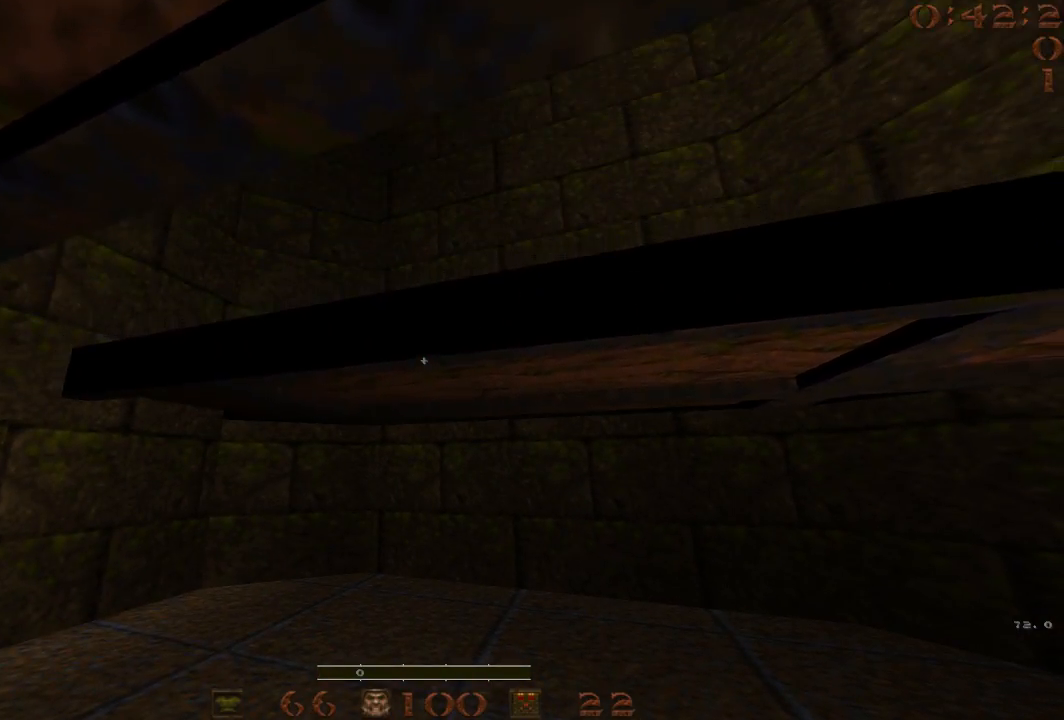
{"keys": [], "events": []}
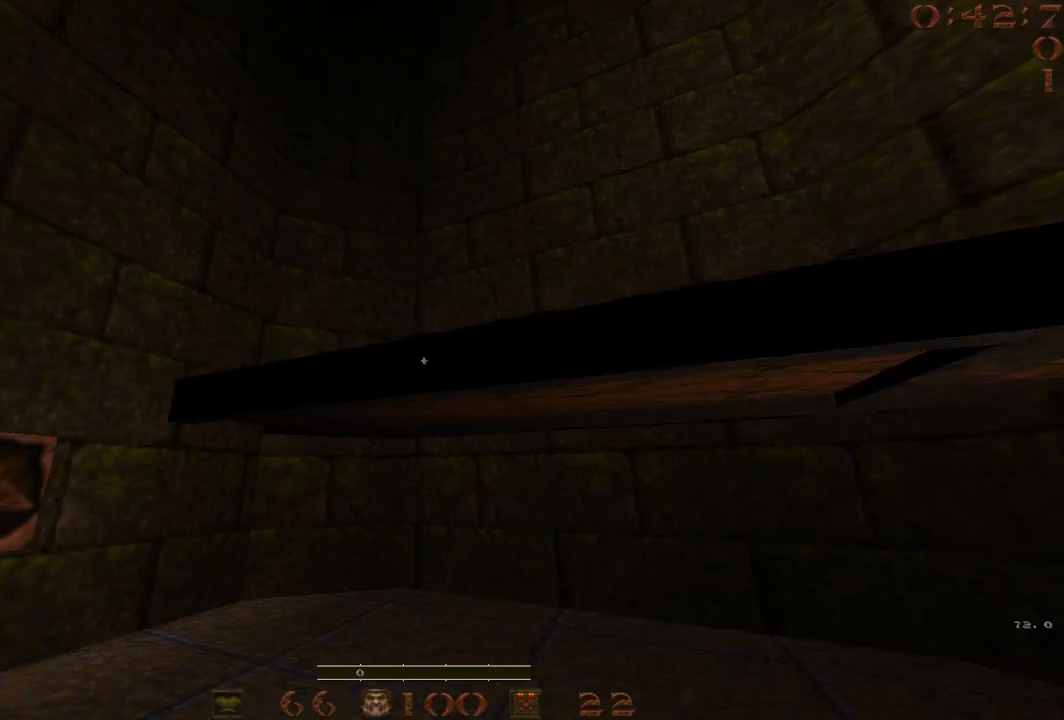
{"keys": [], "events": [[67, "w", "down"], [300, "1", "down"], [433, "1", "up"], [433, "w", "up"]]}
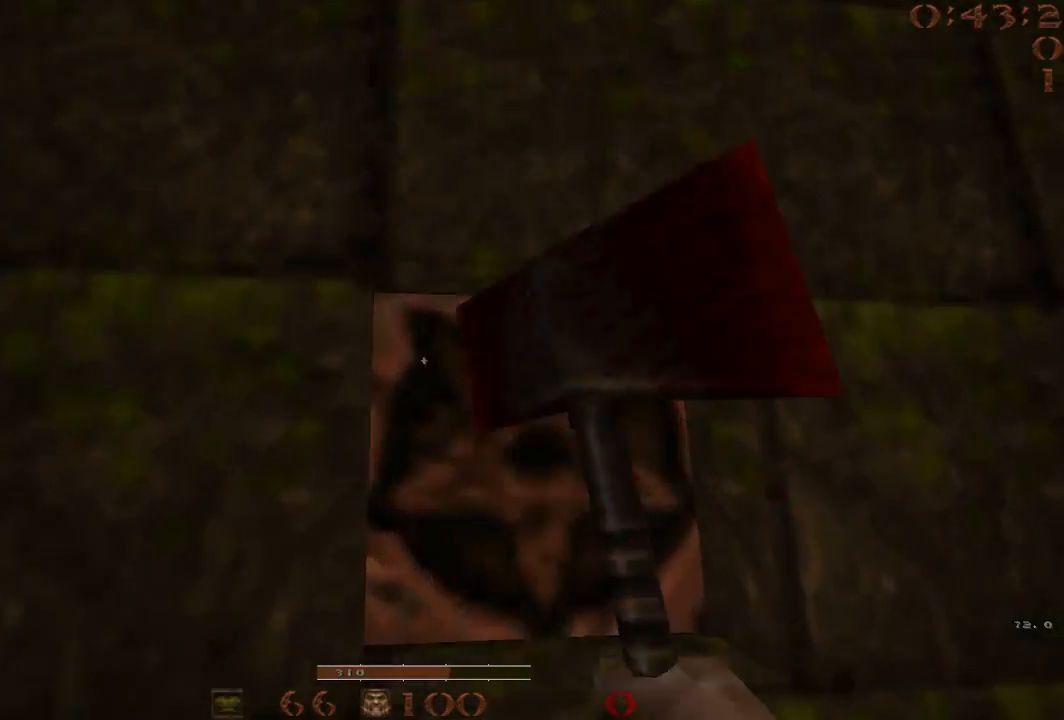
{"keys": [], "events": []}
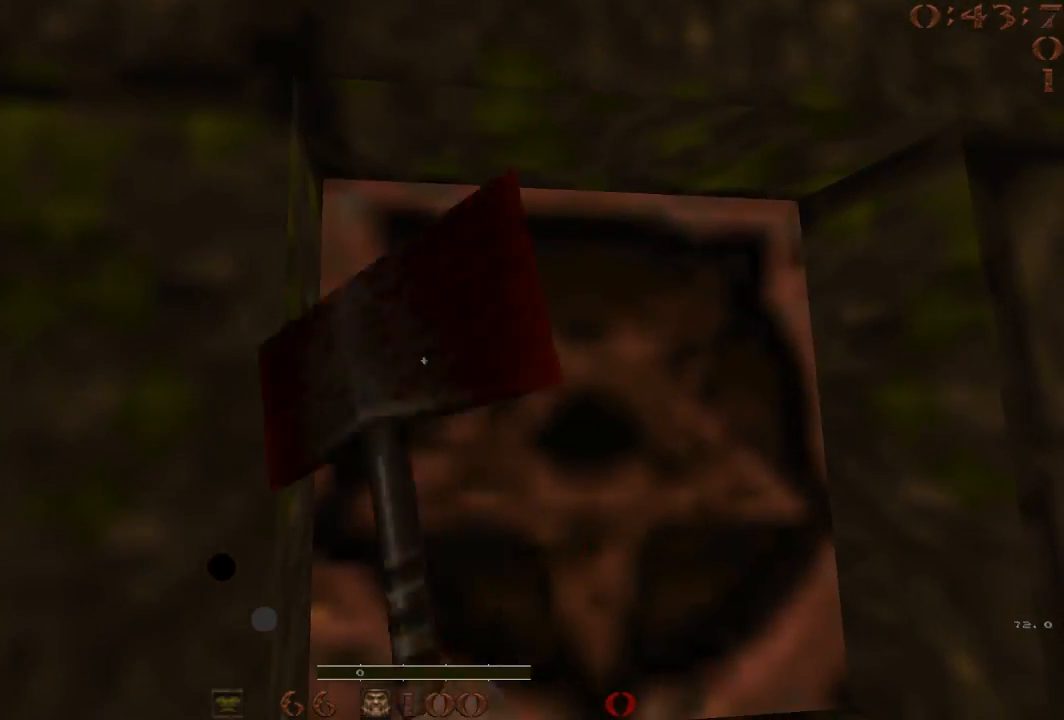
{"keys": ["a"], "events": [[33, "s", "down"], [183, "d", "down"], [233, "s", "up"], [267, "d", "up"], [500, "a", "down"]]}
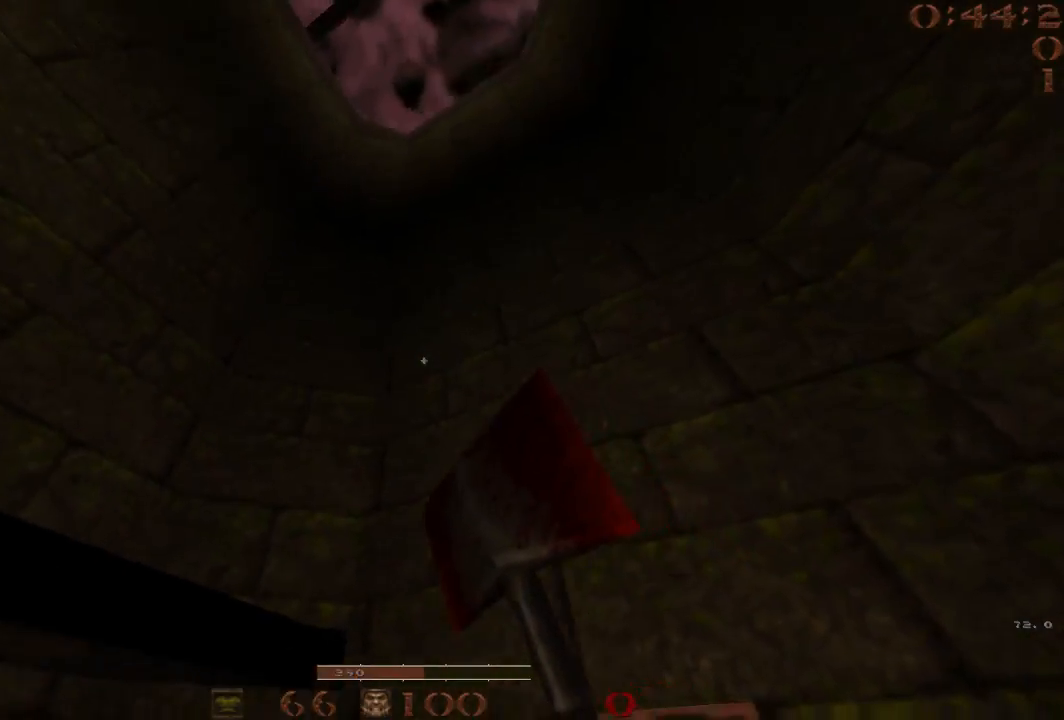
{"keys": [], "events": [[100, "a", "up"], [150, "d", "down"], [333, "d", "up"]]}
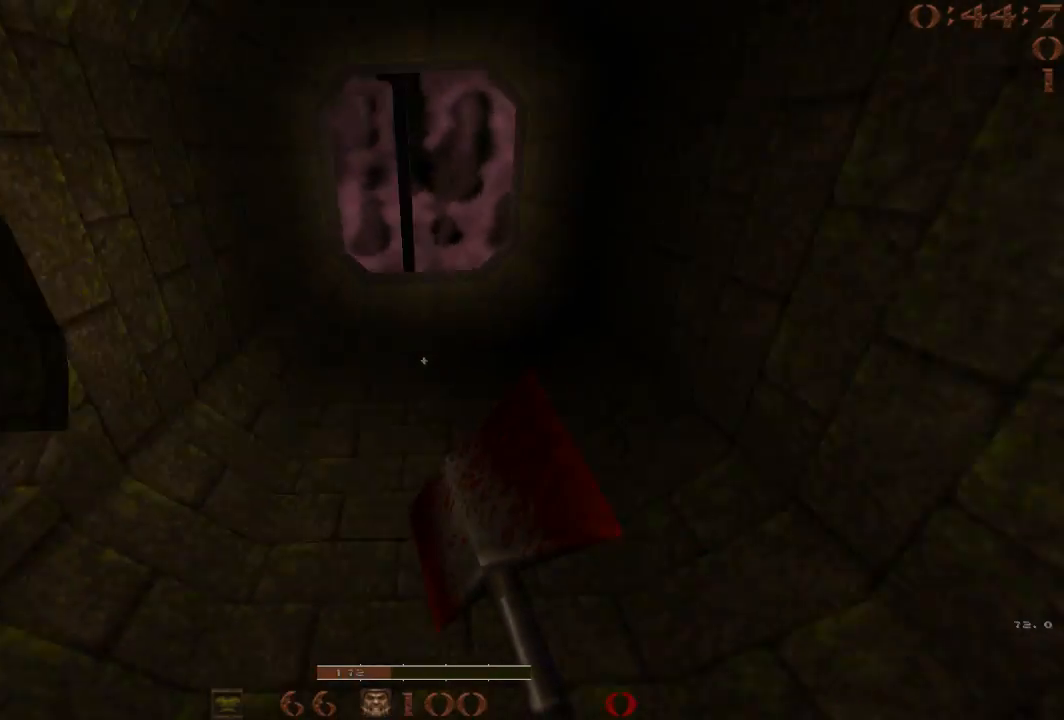
{"keys": [], "events": []}
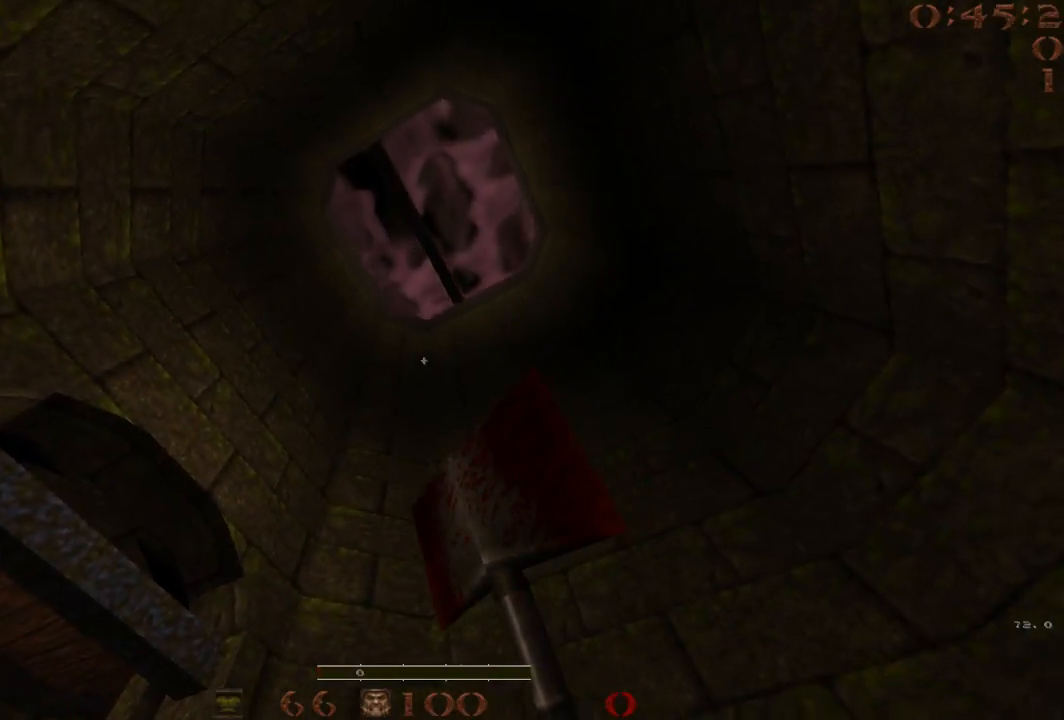
{"keys": [], "events": []}
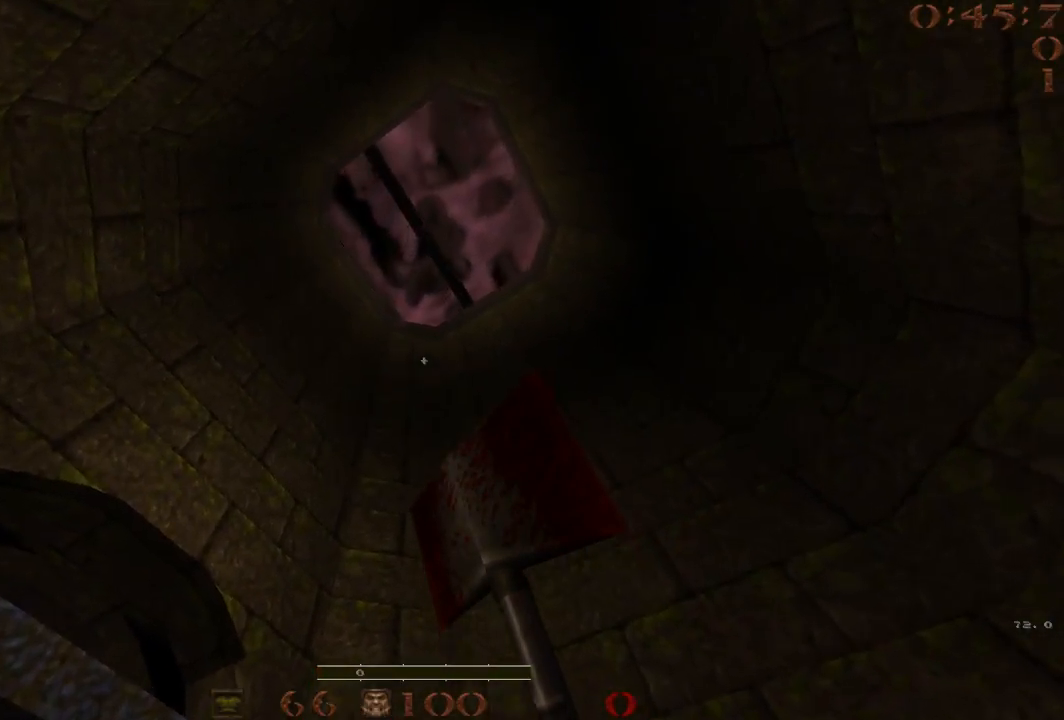
{"keys": [], "events": []}
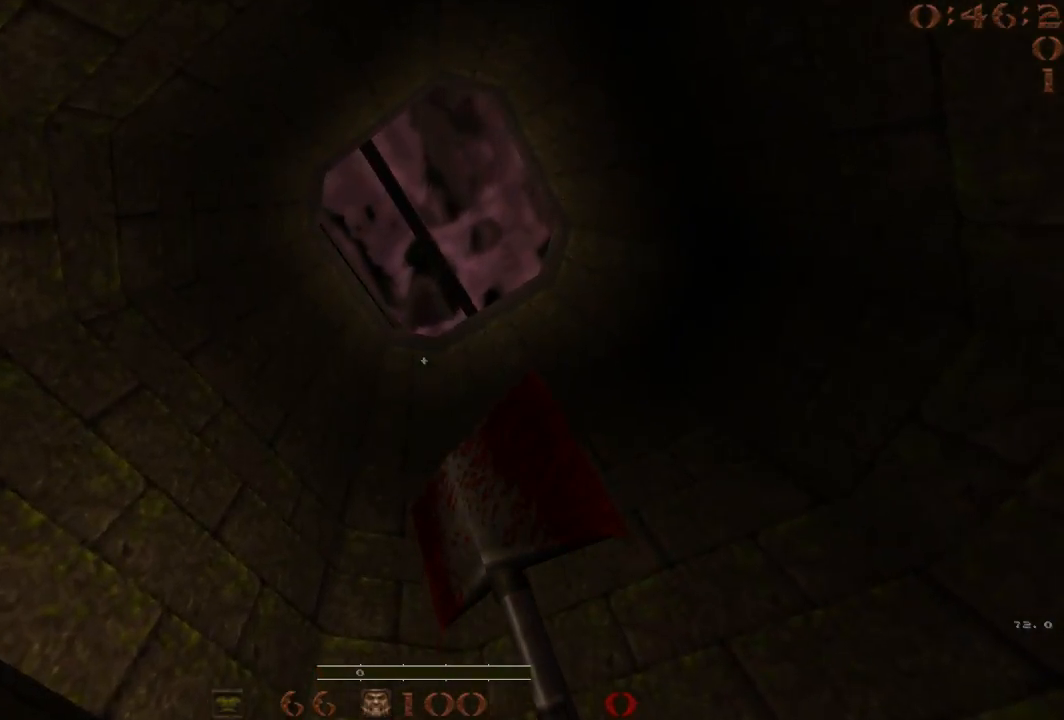
{"keys": [], "events": []}
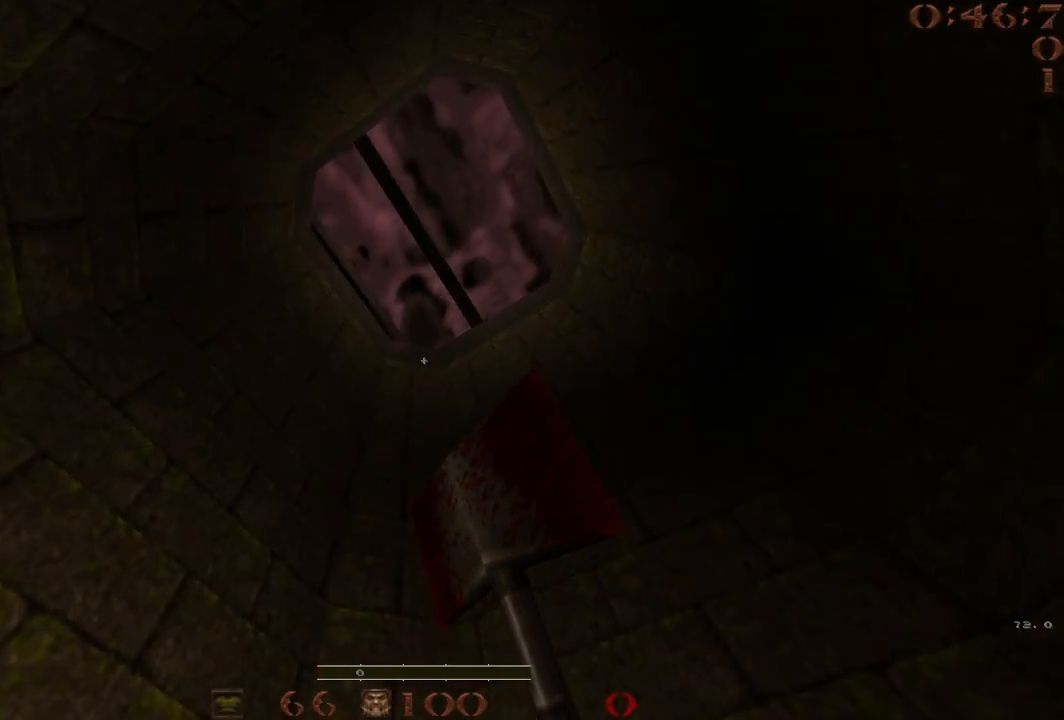
{"keys": [], "events": []}
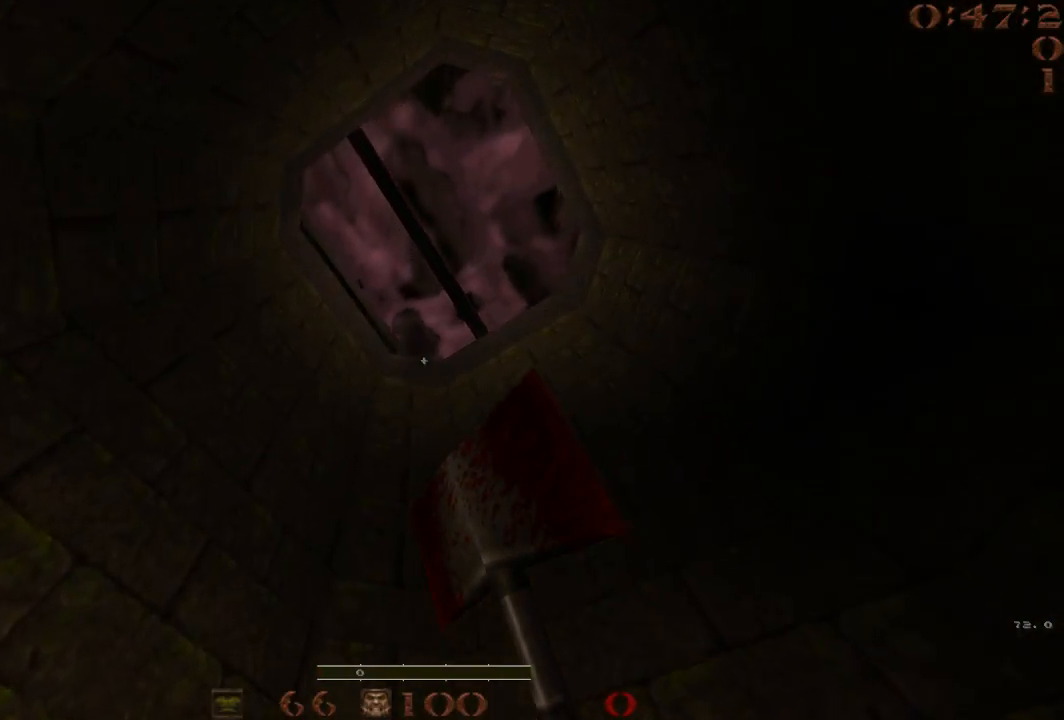
{"keys": [], "events": []}
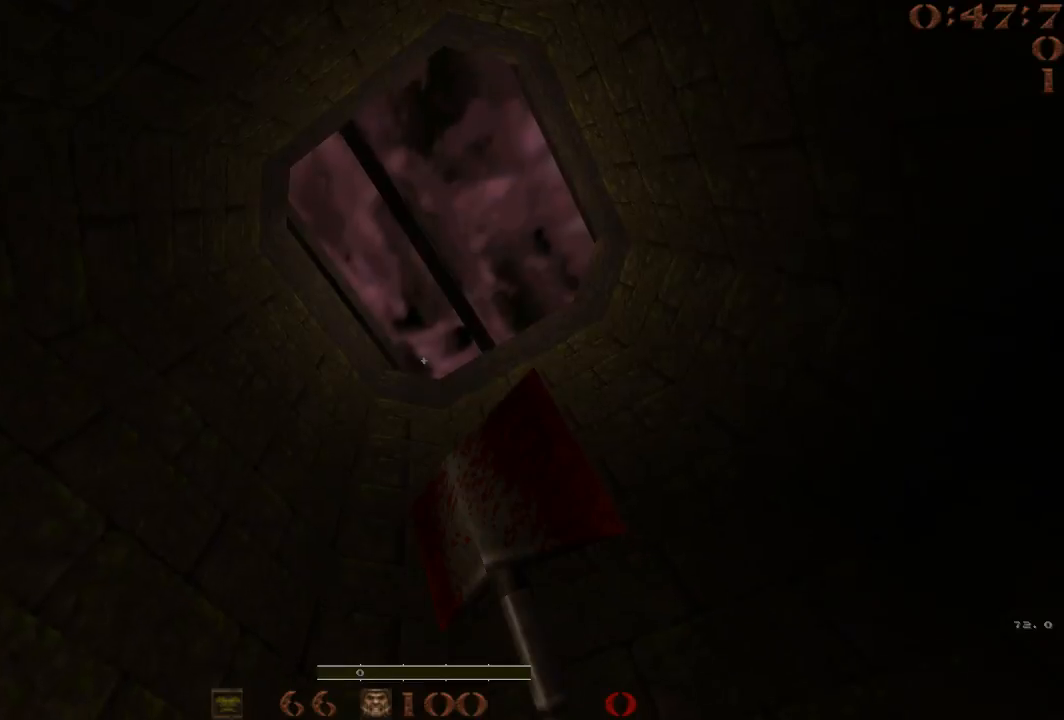
{"keys": [], "events": []}
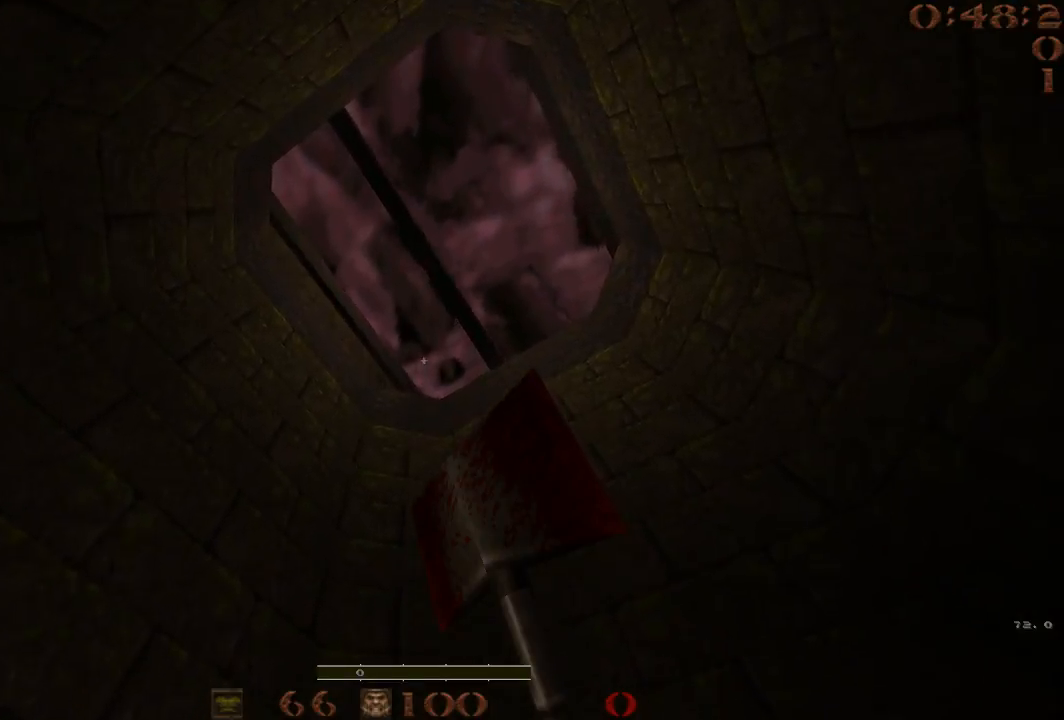
{"keys": [], "events": []}
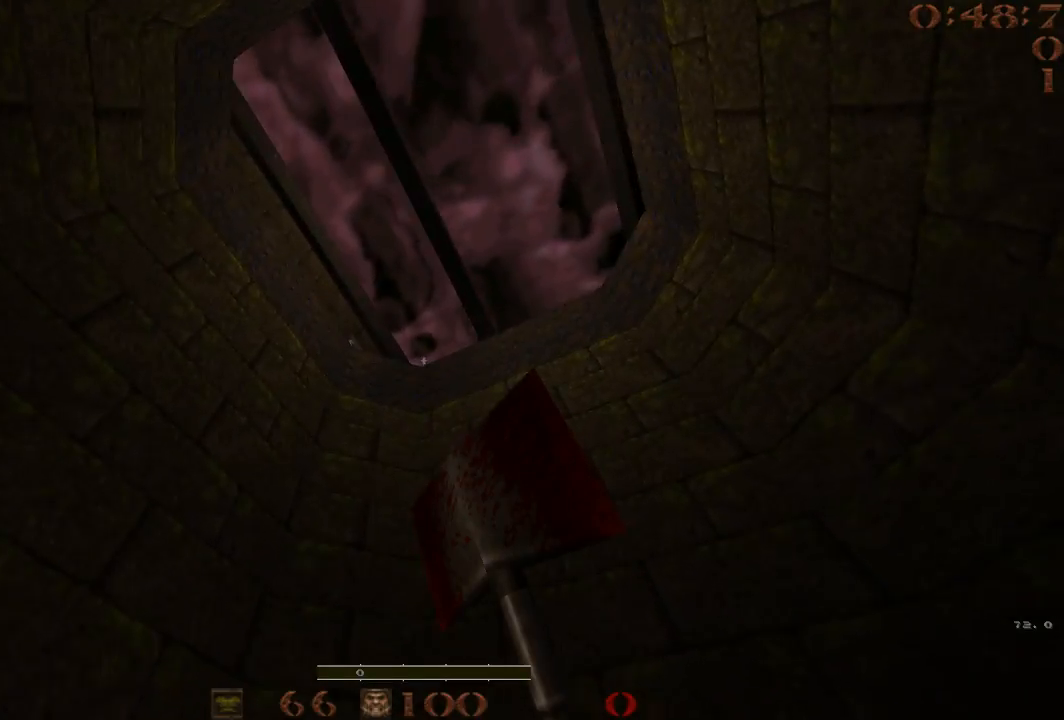
{"keys": ["d"], "events": [[467, "d", "down"]]}
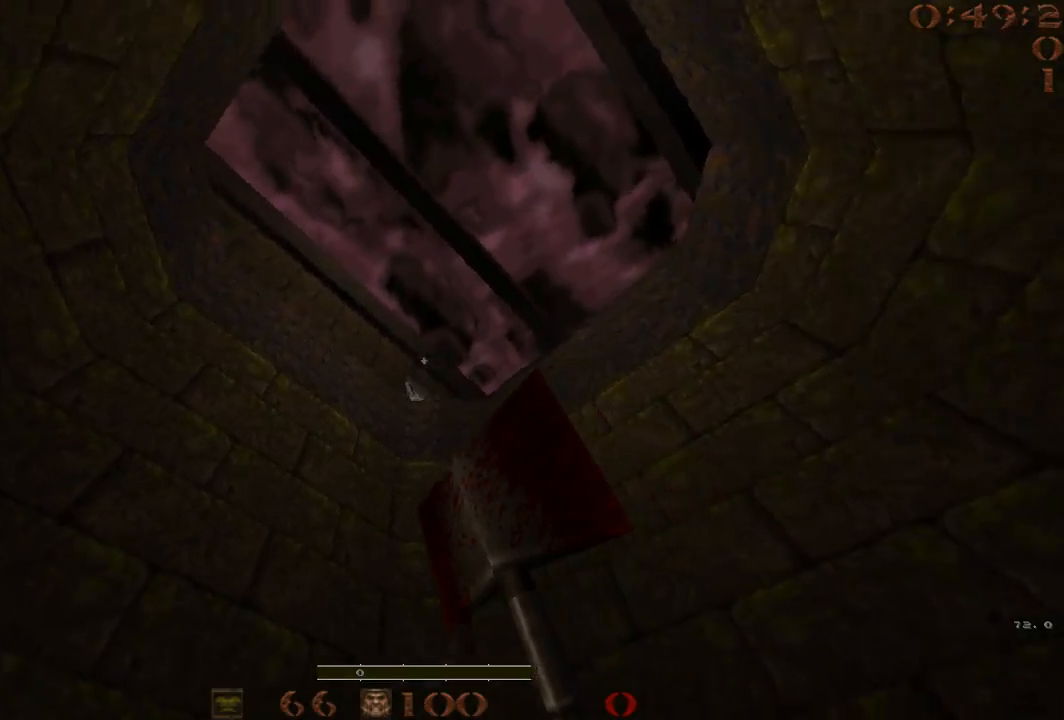
{"keys": ["w"], "events": [[200, "d", "up"], [383, "w", "down"]]}
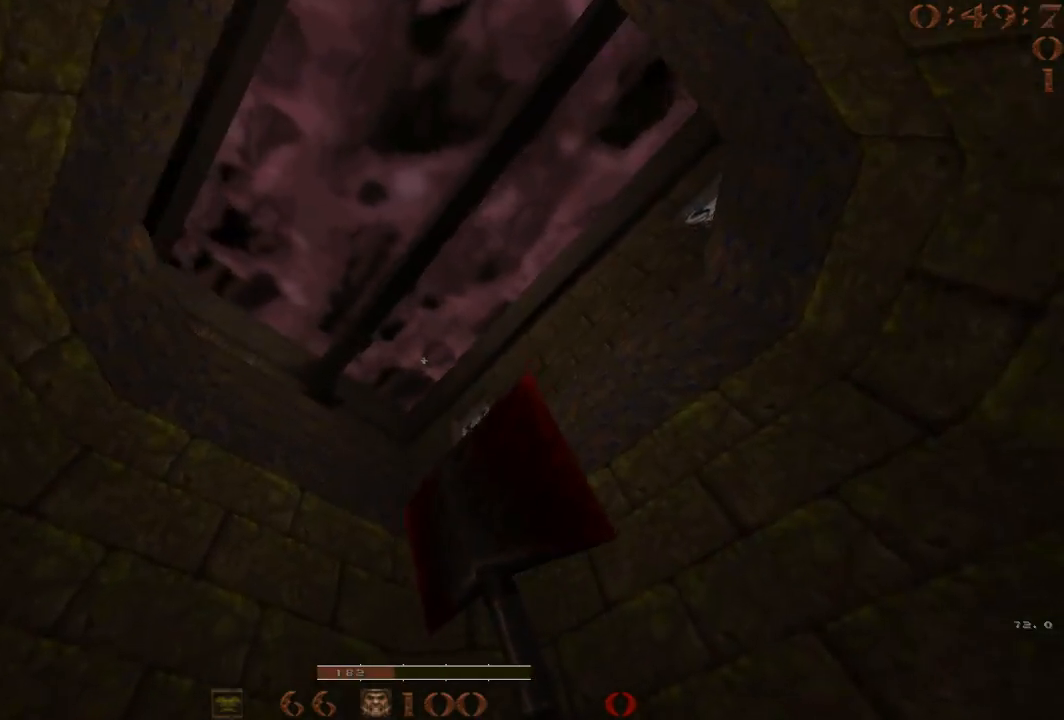
{"keys": [], "events": [[33, "w", "up"], [267, "s", "down"], [367, "d", "down"], [400, "d", "up"], [400, "s", "up"]]}
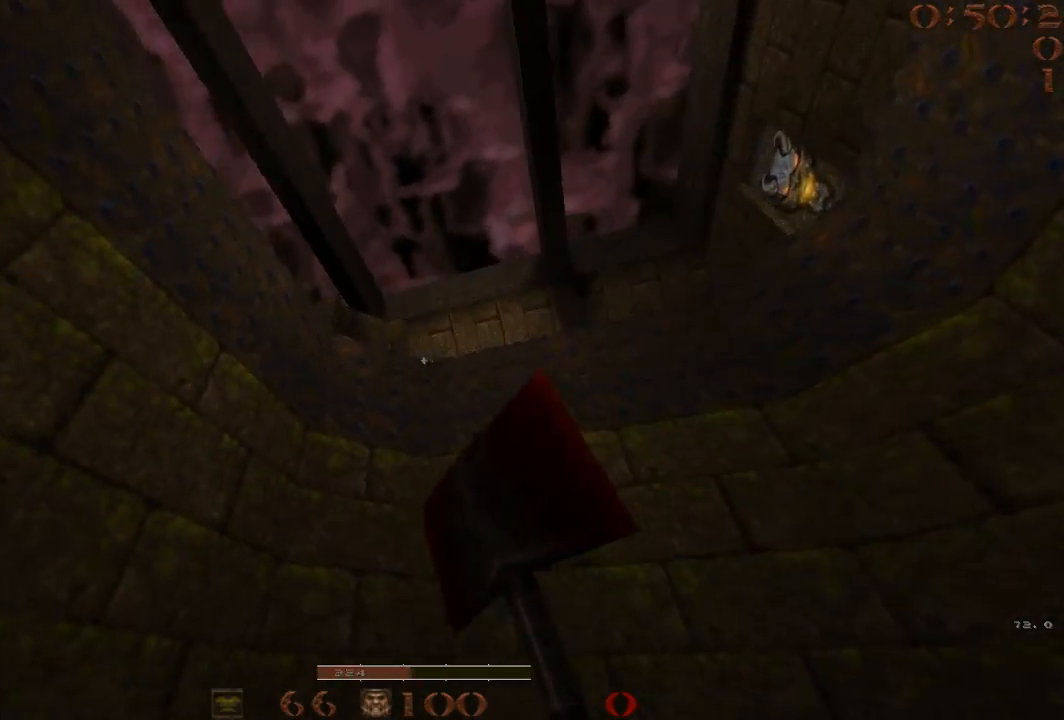
{"keys": ["s"], "events": [[283, "d", "down"], [417, "d", "up"], [467, "s", "down"]]}
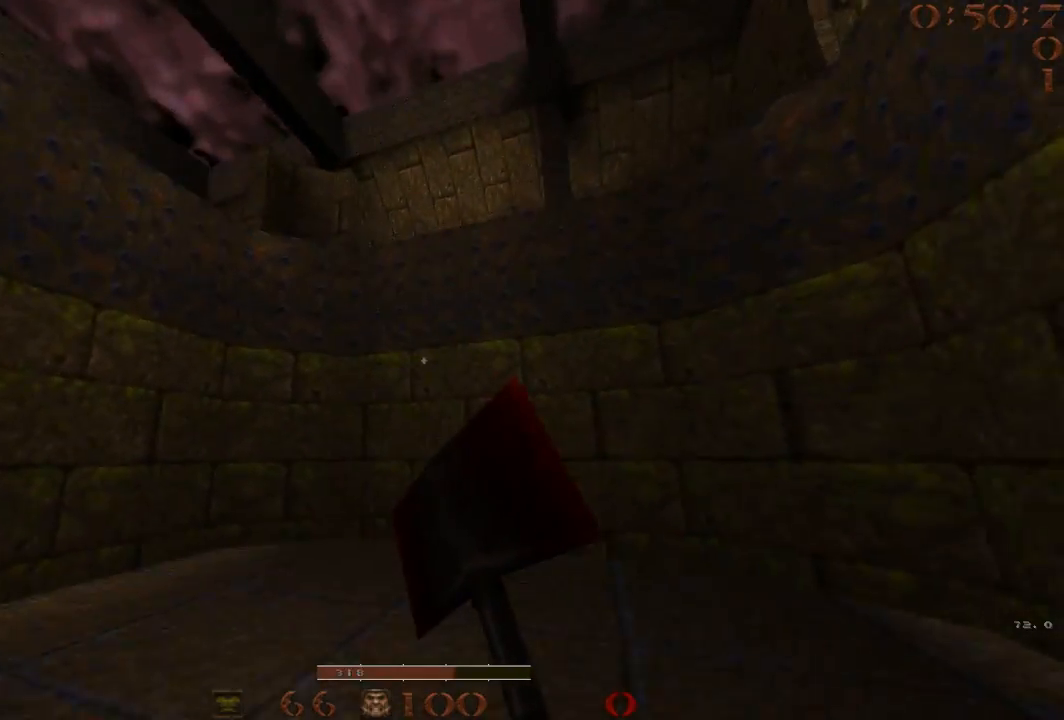
{"keys": [], "events": [[117, "s", "up"]]}
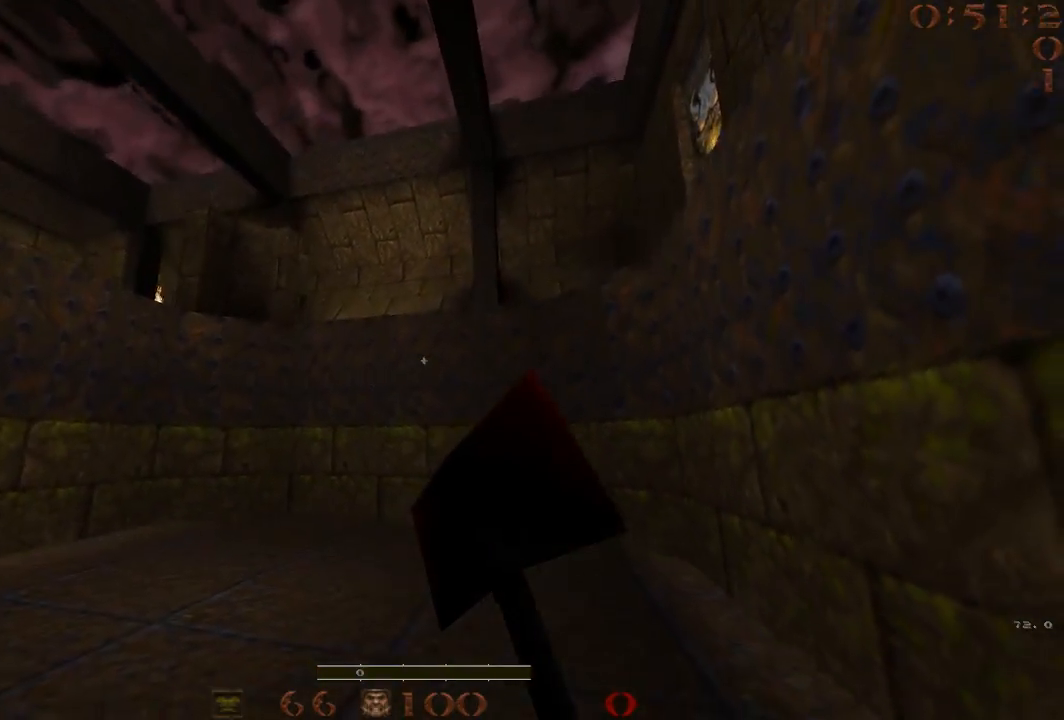
{"keys": [], "events": [[83, "a", "down"], [167, "a", "up"]]}
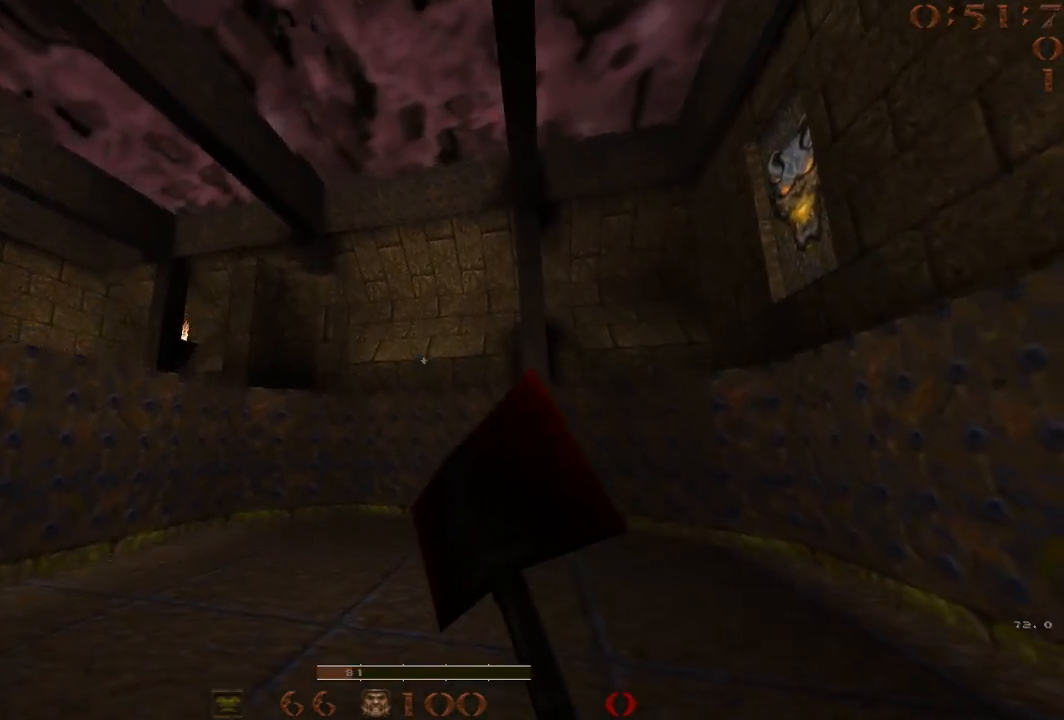
{"keys": ["w"], "events": [[183, "2", "down"], [233, "2", "up"], [467, "w", "down"]]}
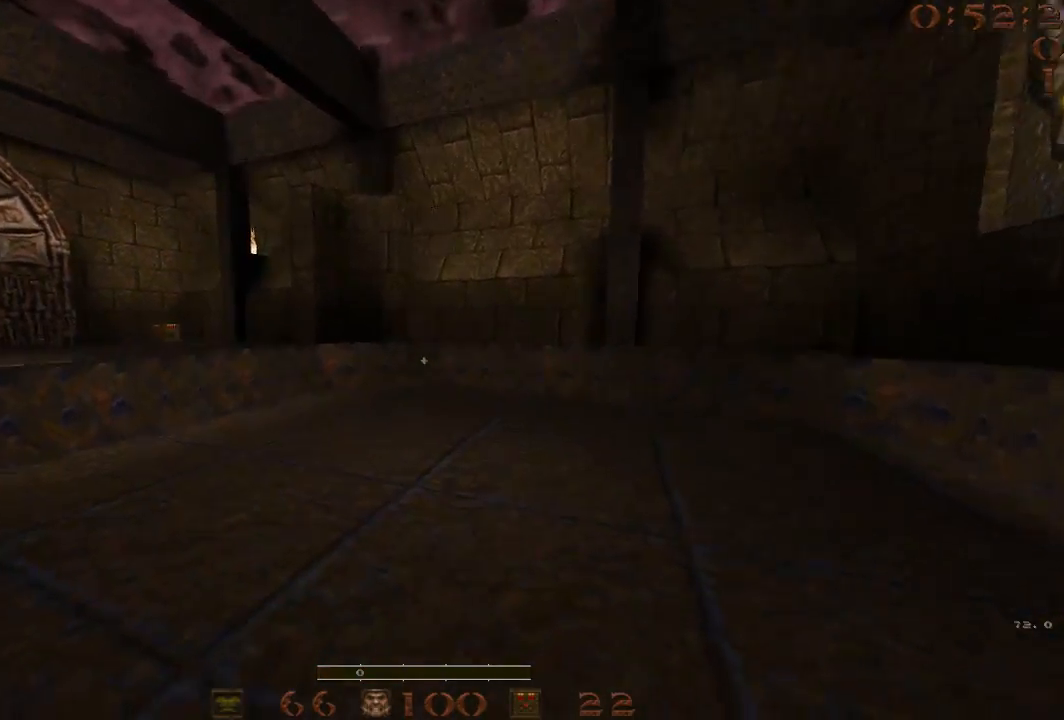
{"keys": ["a"], "events": [[100, "a", "down"], [250, "space", "down"], [383, "w", "up"], [483, "space", "up"]]}
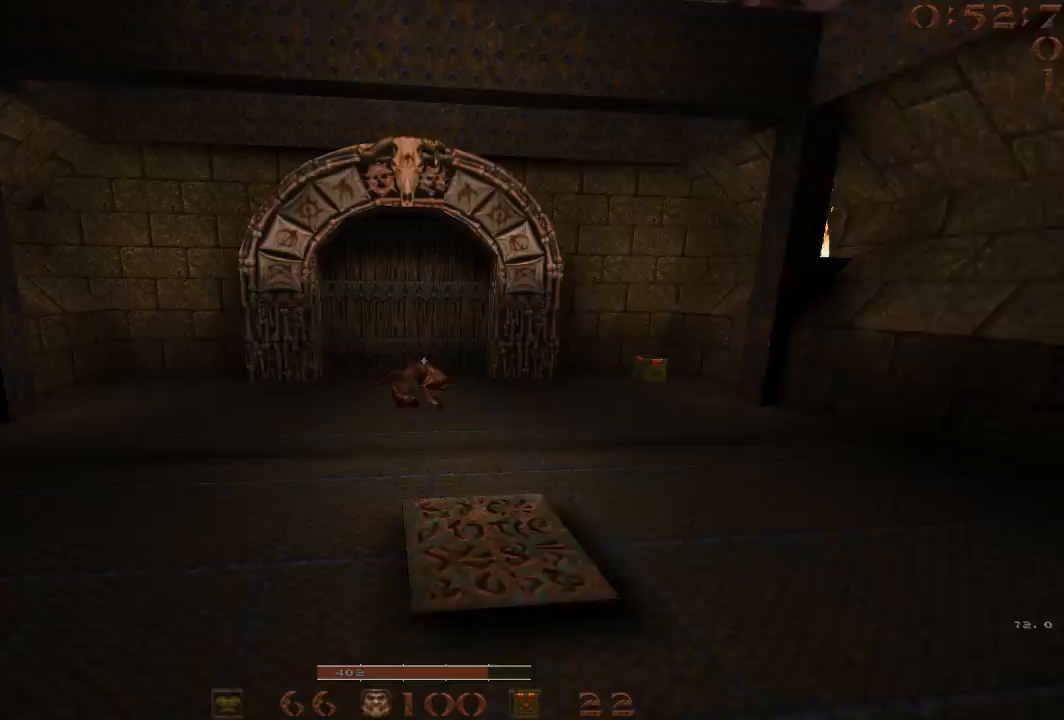
{"keys": ["d", "space"], "events": [[267, "a", "up"], [267, "d", "down"], [350, "space", "down"]]}
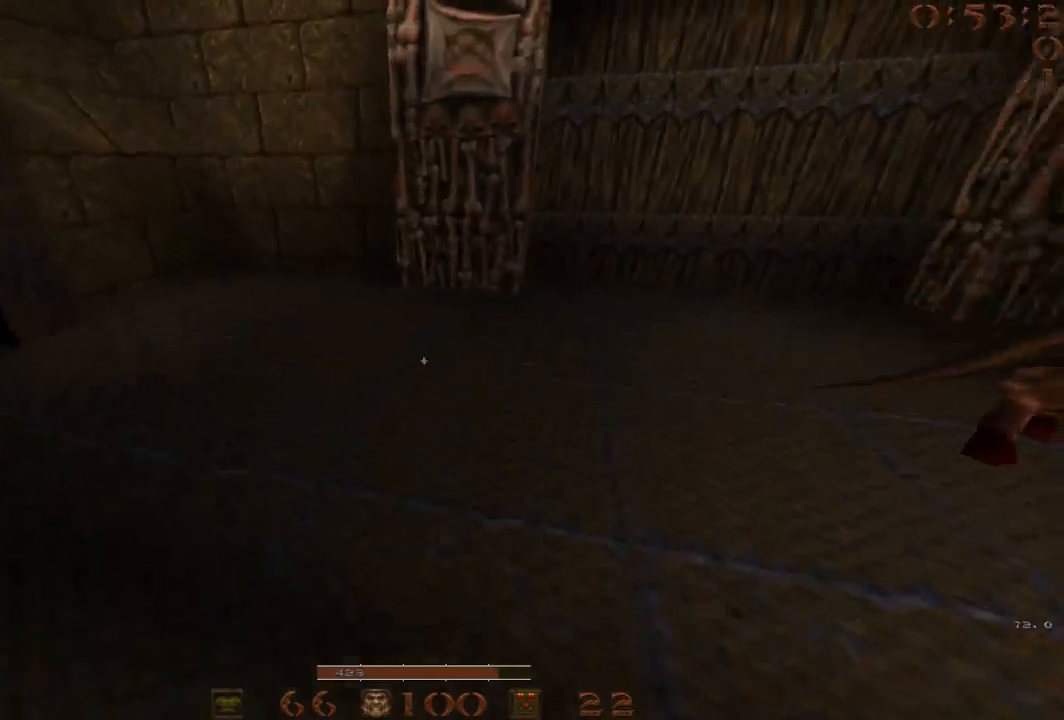
{"keys": ["d", "w"], "events": [[417, "space", "up"], [417, "w", "down"]]}
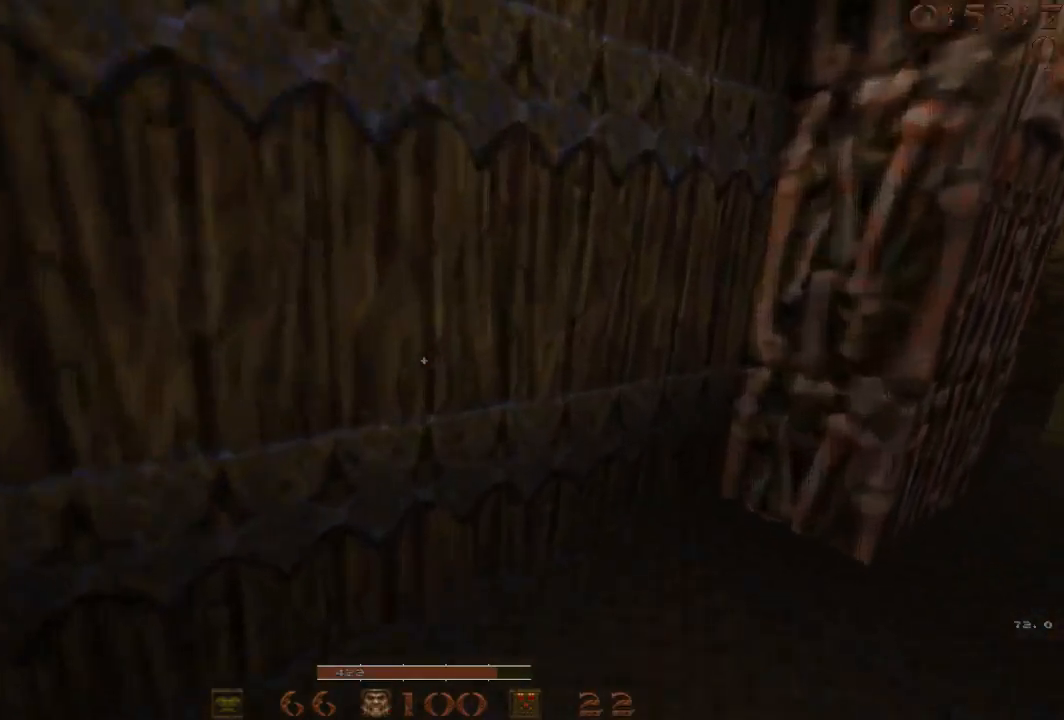
{"keys": ["w"], "events": [[50, "d", "up"]]}
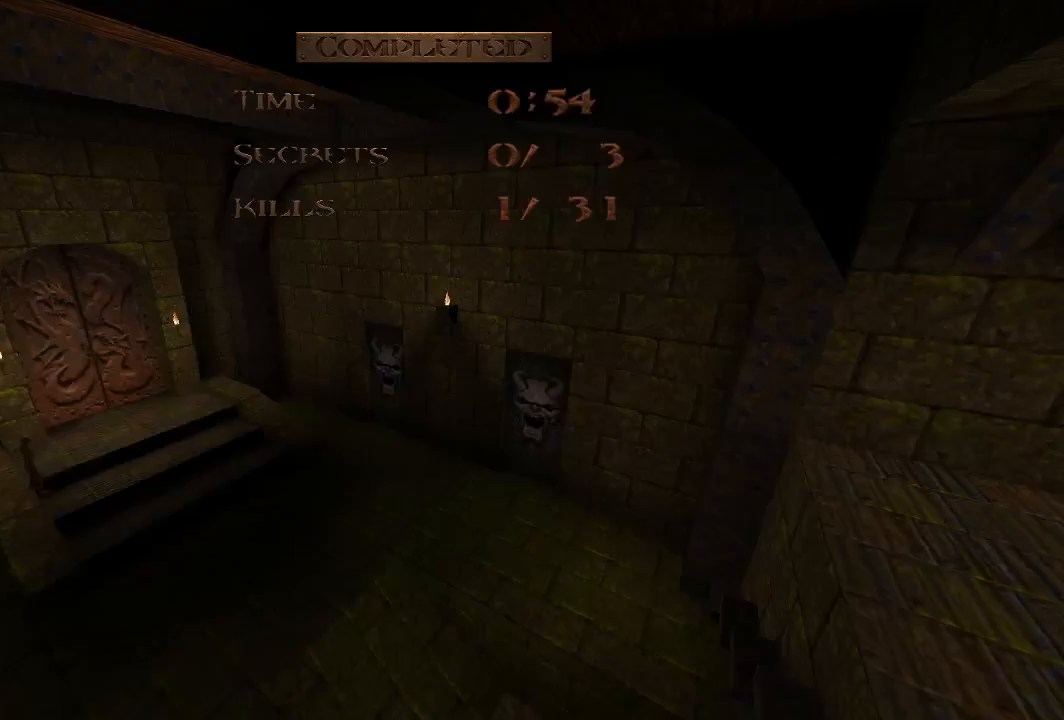
{"keys": [], "events": [[300, "w", "up"]]}
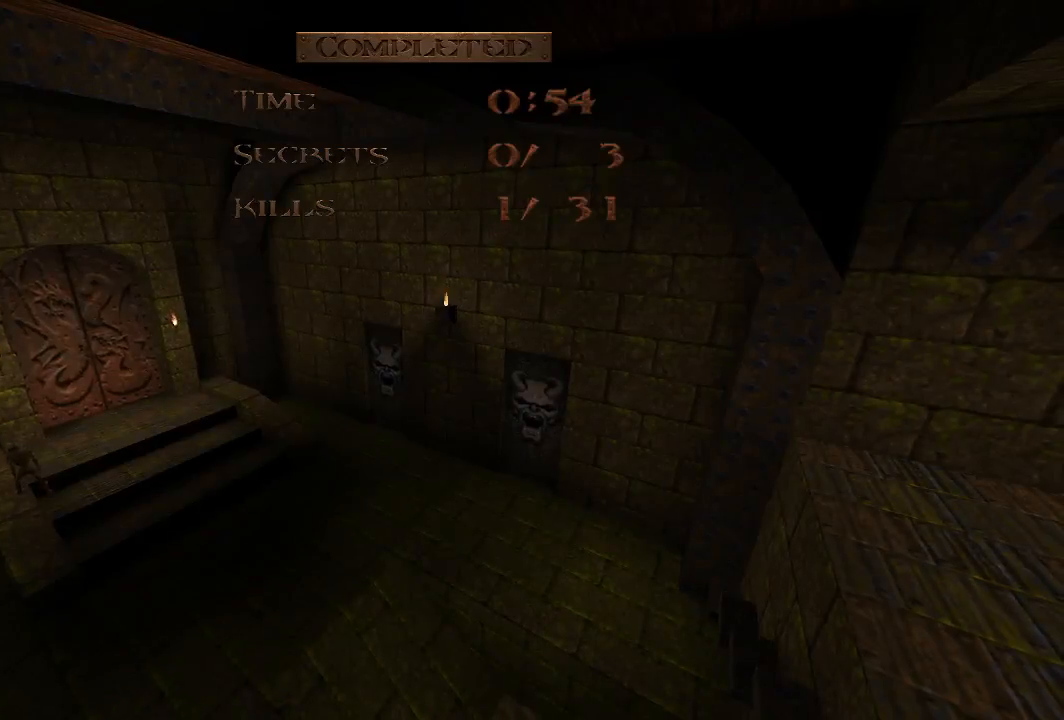
{"keys": [], "events": []}
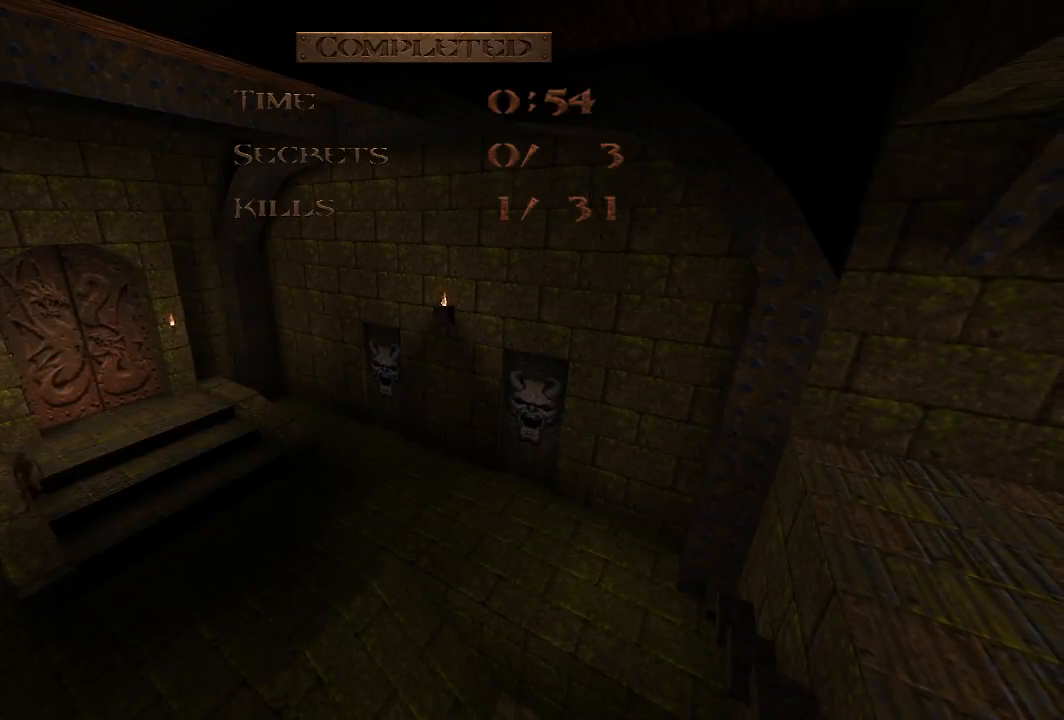
{"keys": [], "events": []}